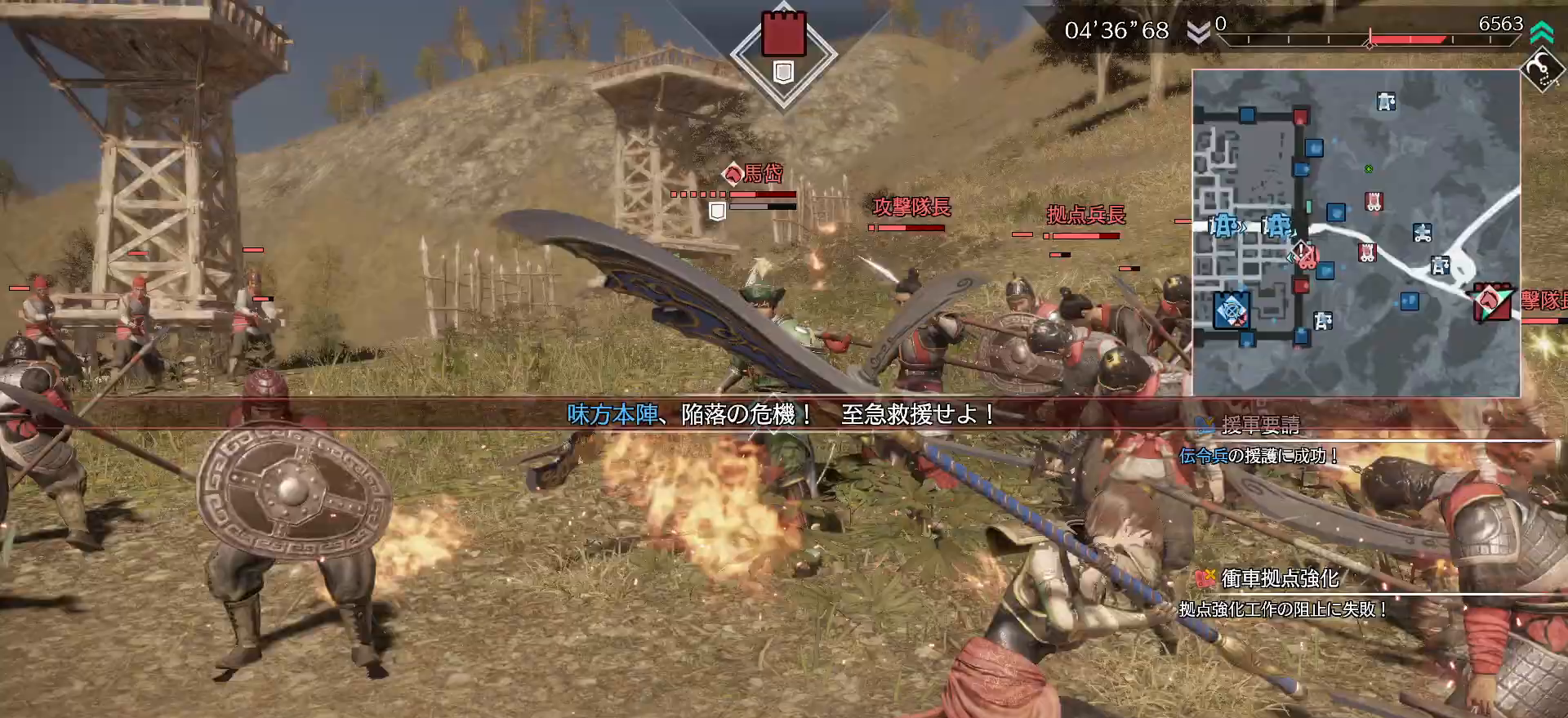
Gameplay with a controller (PlayStation layout); each line is a JSON object with the inputs held at the frame after it. "events" lists button and stick changes between this image and that frame as [ms after this image, input, new state], when the widget could be followed in between.
{"buttons": ["TRIANGLE", "L1"], "left_stick": "up", "right_stick": "center", "events": [[67, "SQUARE", "up"], [100, "SQUARE", "down"], [200, "SQUARE", "up"], [300, "TRIANGLE", "down"], [400, "TRIANGLE", "up"], [467, "TRIANGLE", "down"], [500, "L1", "down"]]}
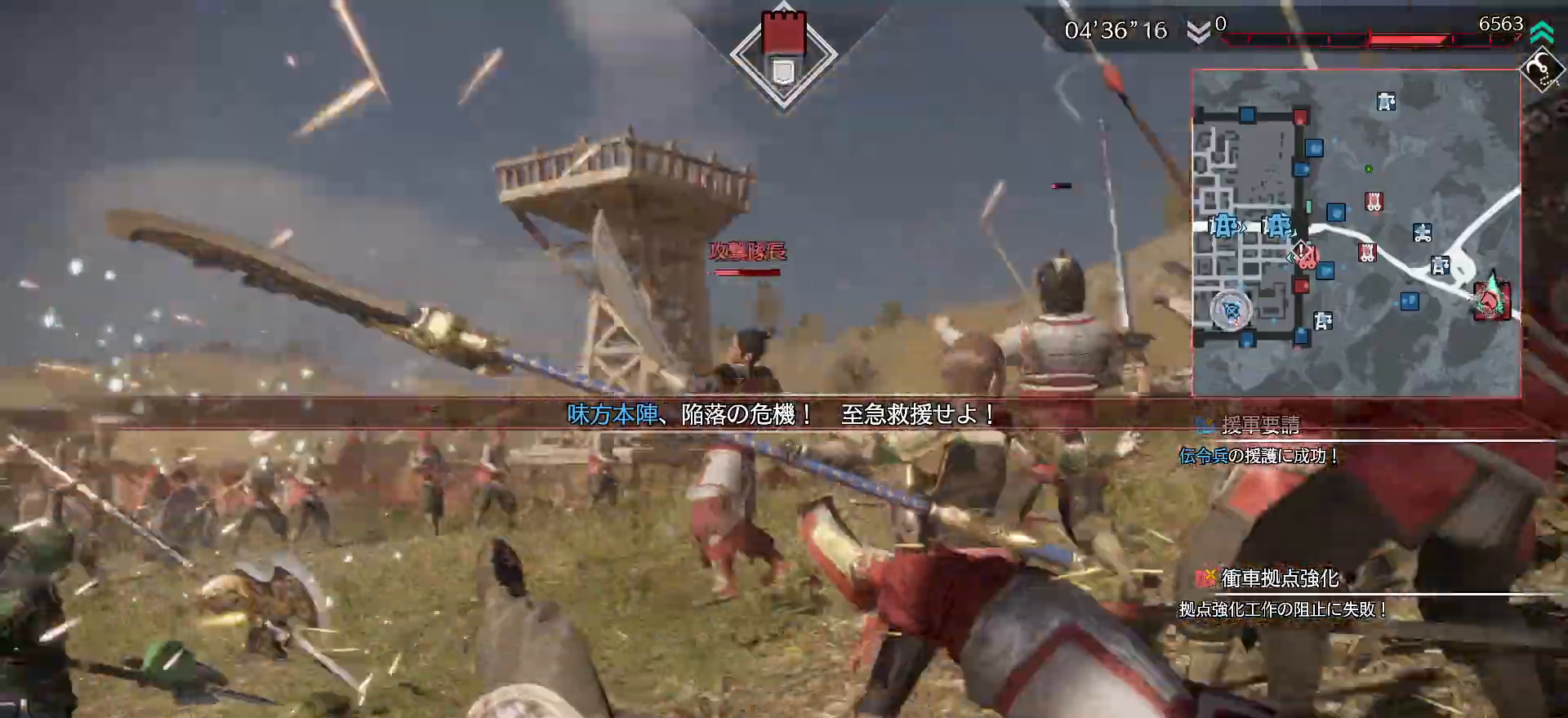
{"buttons": ["L1"], "left_stick": "up-right", "right_stick": "center", "events": [[67, "R2", "down"], [67, "TRIANGLE", "up"], [200, "R2", "up"], [233, "left_stick", "up-right"]]}
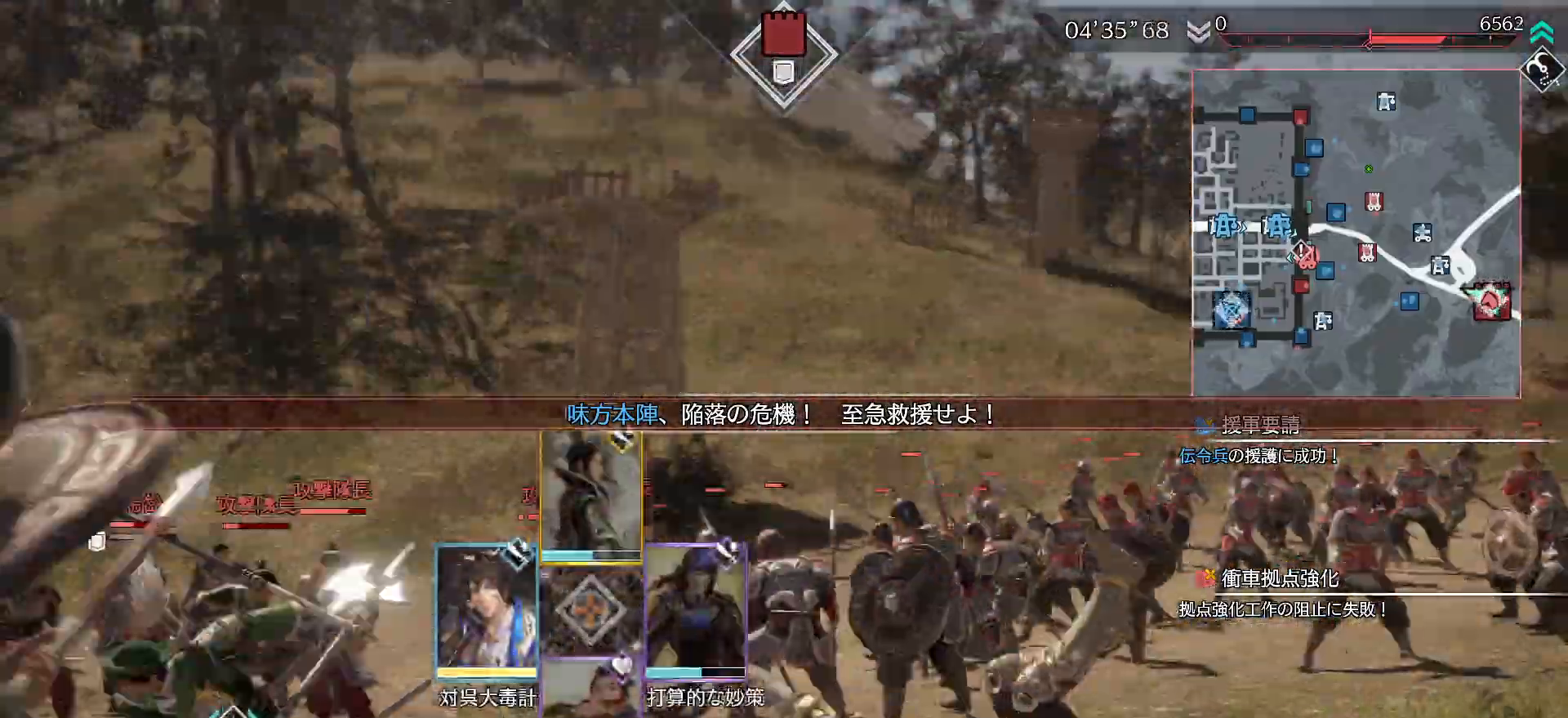
{"buttons": ["L1"], "left_stick": "right", "right_stick": "center", "events": [[333, "left_stick", "right"]]}
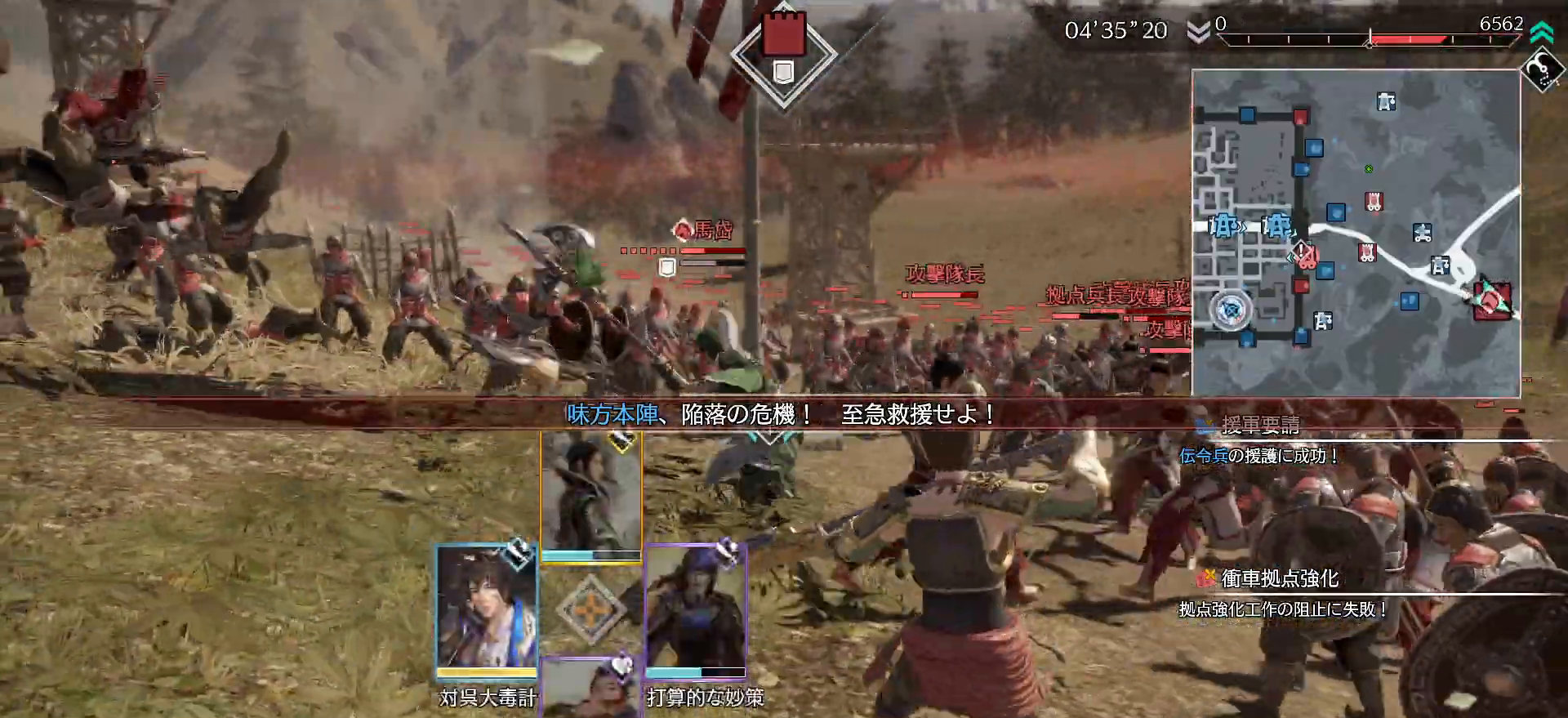
{"buttons": ["L1"], "left_stick": "down-right", "right_stick": "center", "events": [[167, "left_stick", "up-left"], [300, "left_stick", "center"], [367, "left_stick", "right"], [433, "left_stick", "down-right"]]}
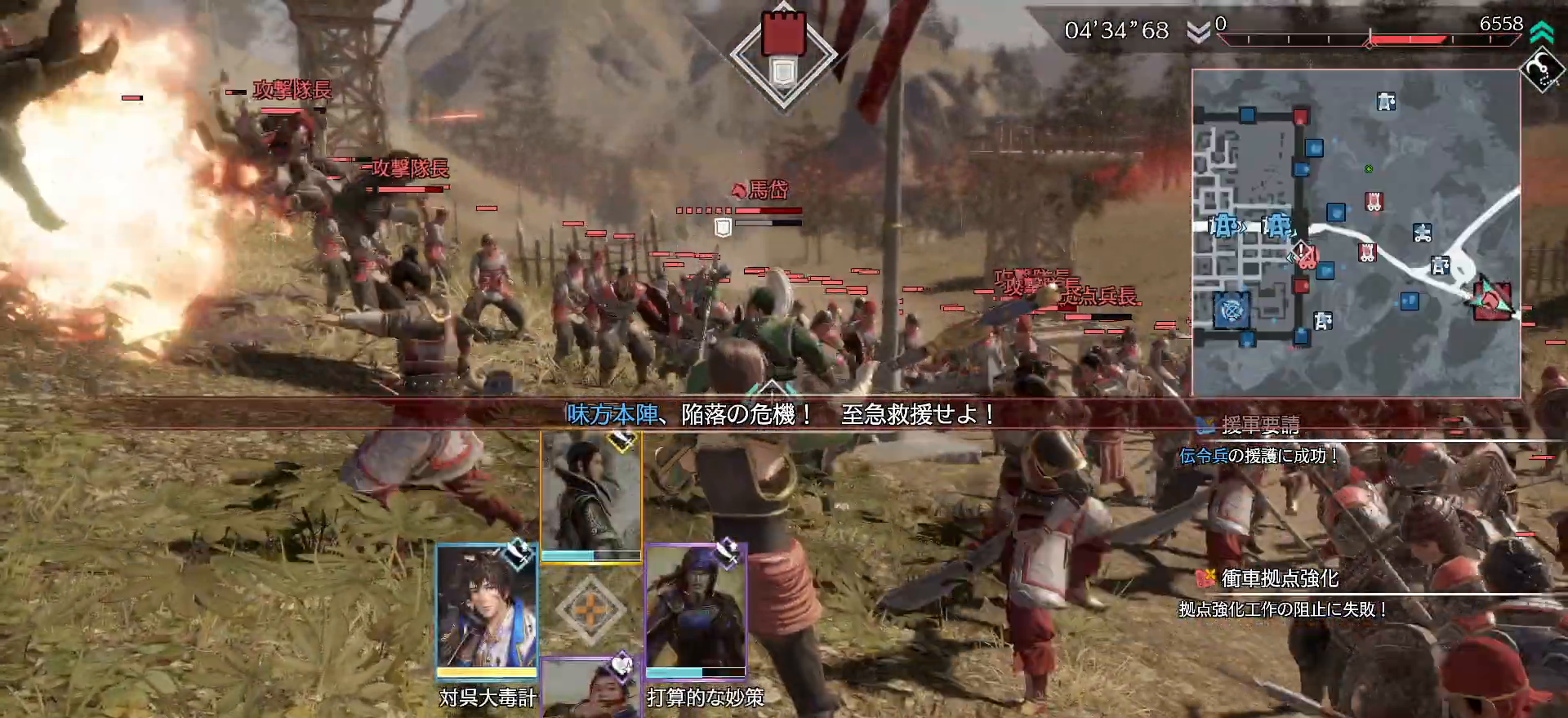
{"buttons": ["L1"], "left_stick": "right", "right_stick": "center", "events": [[33, "left_stick", "center"], [333, "left_stick", "up"], [433, "left_stick", "right"]]}
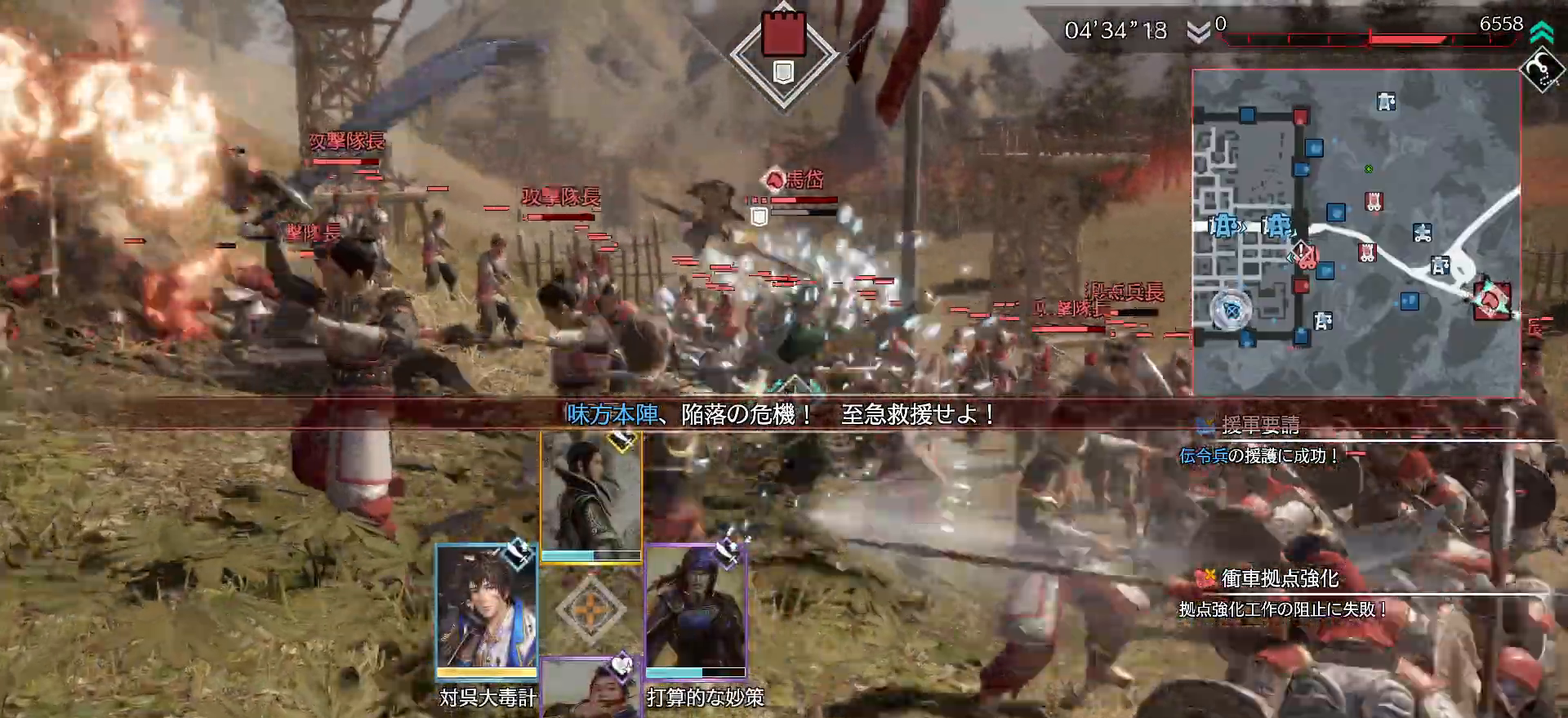
{"buttons": ["L1"], "left_stick": "down-right", "right_stick": "center", "events": [[267, "left_stick", "center"], [467, "left_stick", "down-right"]]}
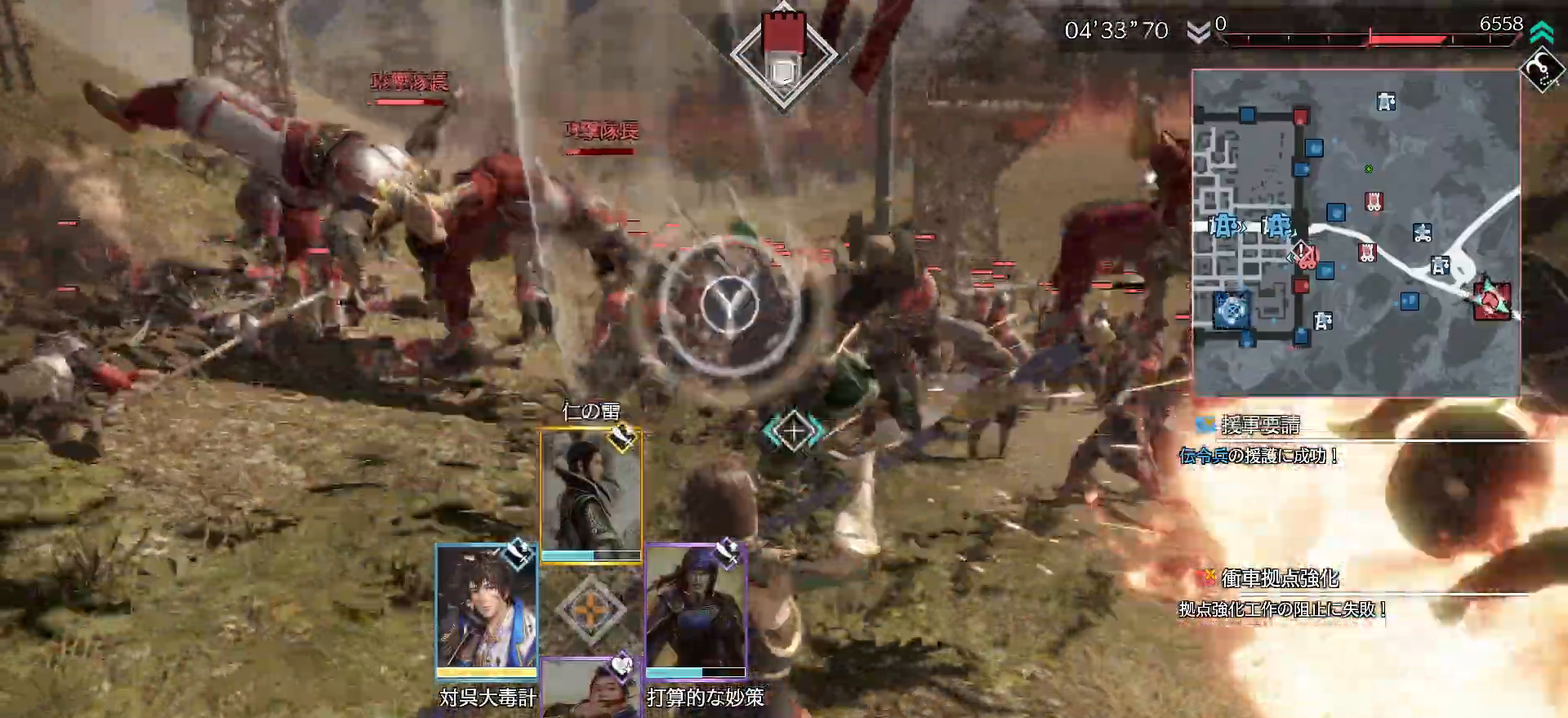
{"buttons": ["L1"], "left_stick": "center", "right_stick": "center", "events": [[100, "TRIANGLE", "down"], [167, "TRIANGLE", "up"], [467, "left_stick", "center"]]}
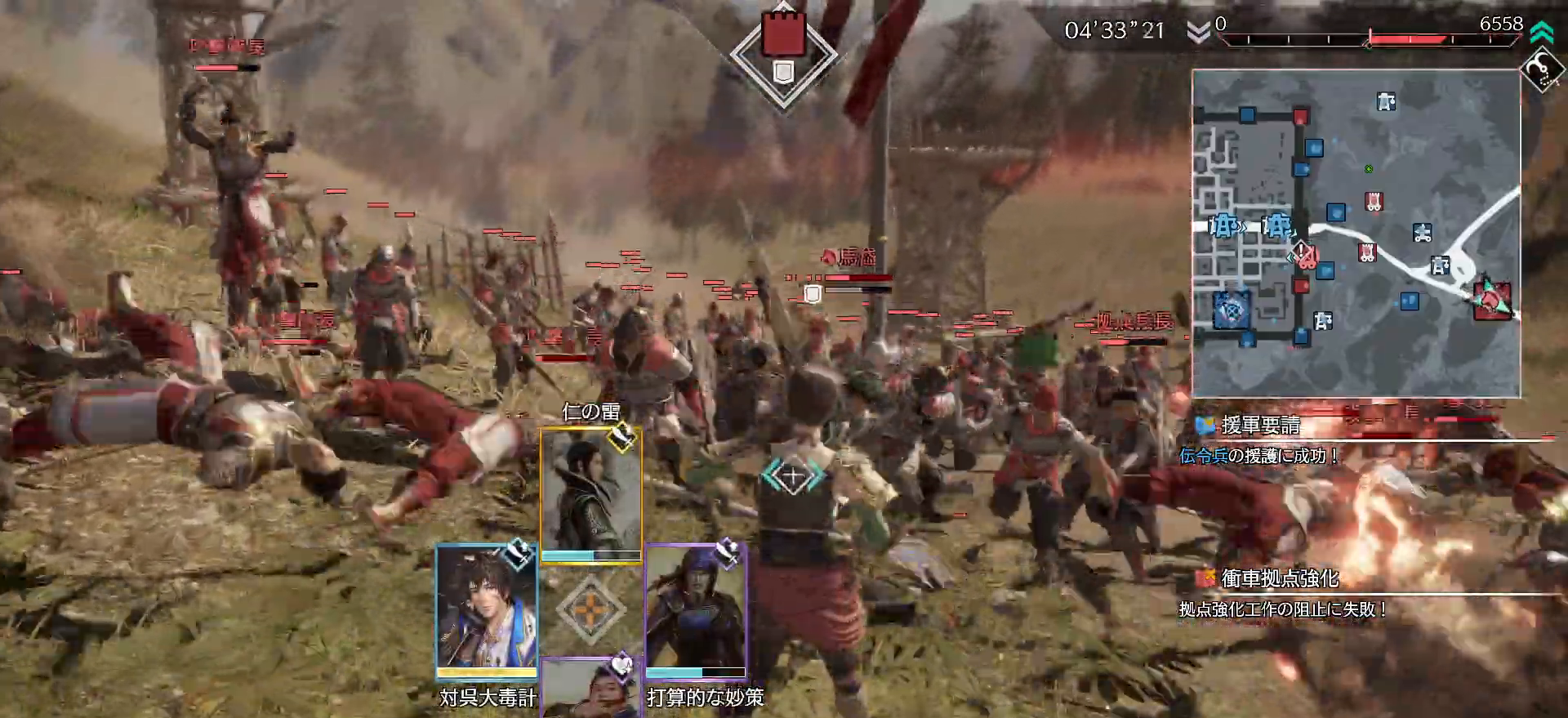
{"buttons": ["R1"], "left_stick": "center", "right_stick": "center", "events": [[100, "left_stick", "right"], [167, "L1", "up"], [467, "left_stick", "center"], [500, "R1", "down"]]}
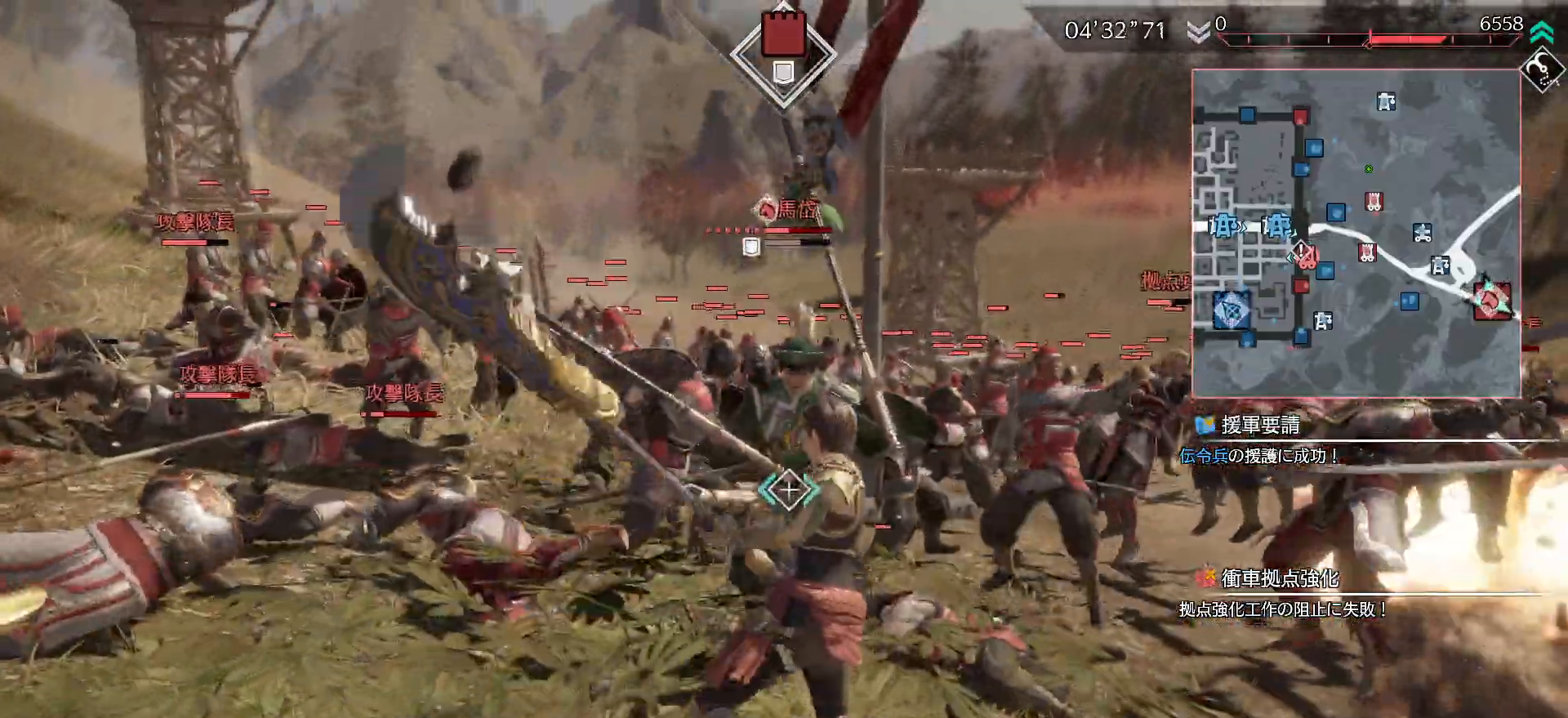
{"buttons": ["TRIANGLE", "R1"], "left_stick": "center", "right_stick": "center", "events": [[33, "TRIANGLE", "down"], [133, "TRIANGLE", "up"], [200, "TRIANGLE", "down"], [300, "TRIANGLE", "up"], [367, "TRIANGLE", "down"], [433, "TRIANGLE", "up"], [500, "TRIANGLE", "down"]]}
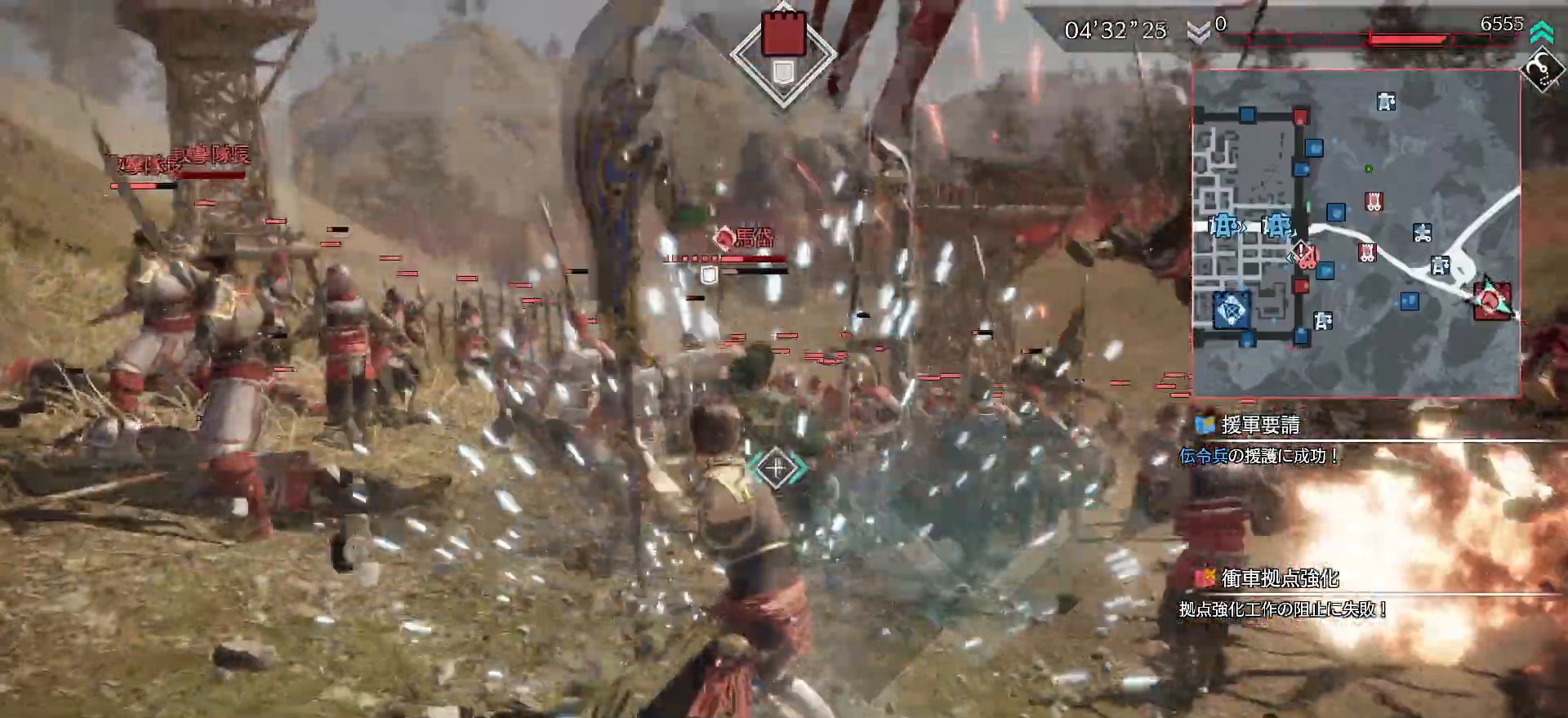
{"buttons": ["TRIANGLE", "R1"], "left_stick": "down-right", "right_stick": "center", "events": [[100, "TRIANGLE", "up"], [167, "TRIANGLE", "down"], [233, "TRIANGLE", "up"], [300, "TRIANGLE", "down"], [400, "TRIANGLE", "up"], [467, "TRIANGLE", "down"], [467, "left_stick", "down-right"]]}
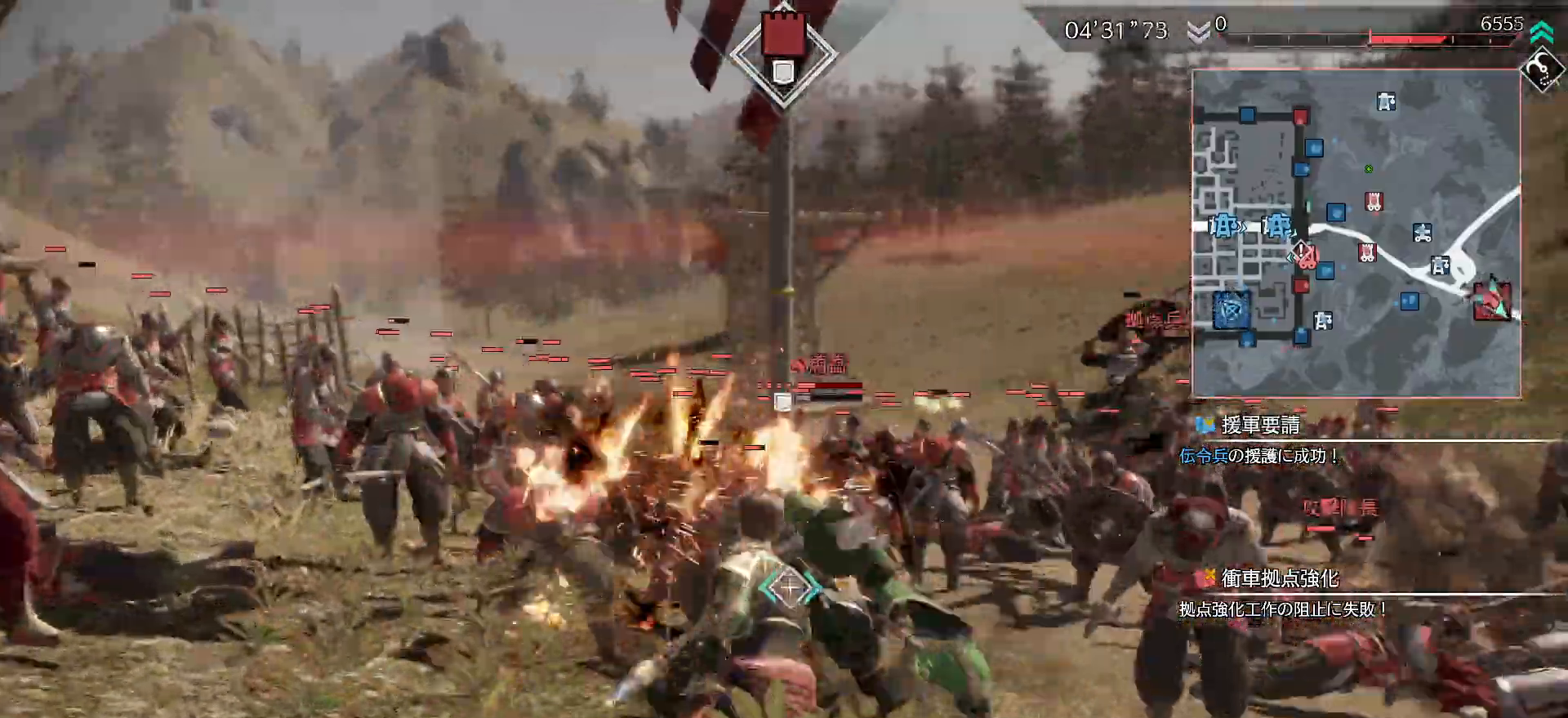
{"buttons": ["SQUARE"], "left_stick": "up", "right_stick": "center"}
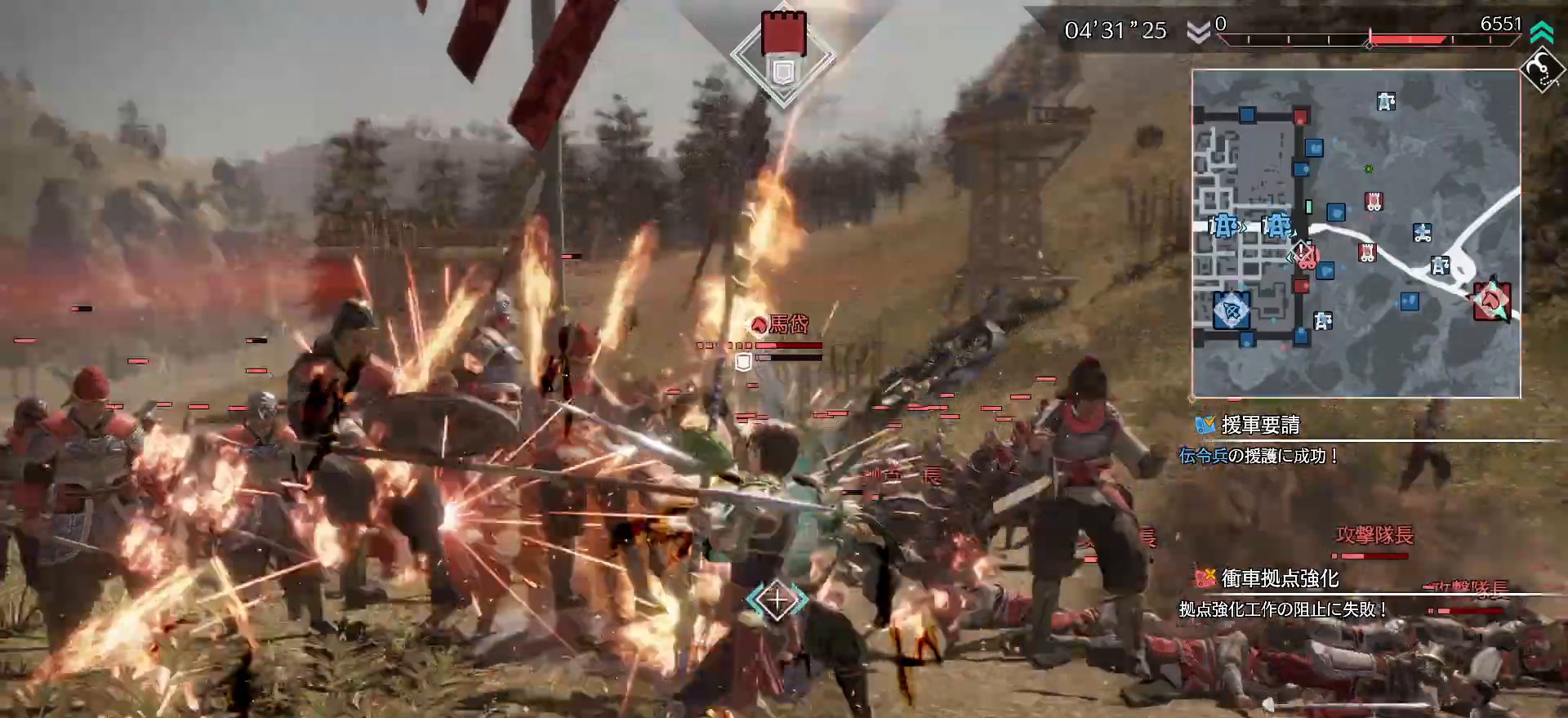
{"buttons": [], "left_stick": "center", "right_stick": "center", "events": [[33, "SQUARE", "up"], [67, "SQUARE", "down"], [133, "SQUARE", "up"], [200, "SQUARE", "down"], [300, "SQUARE", "up"], [367, "SQUARE", "down"], [433, "left_stick", "center"], [500, "SQUARE", "up"]]}
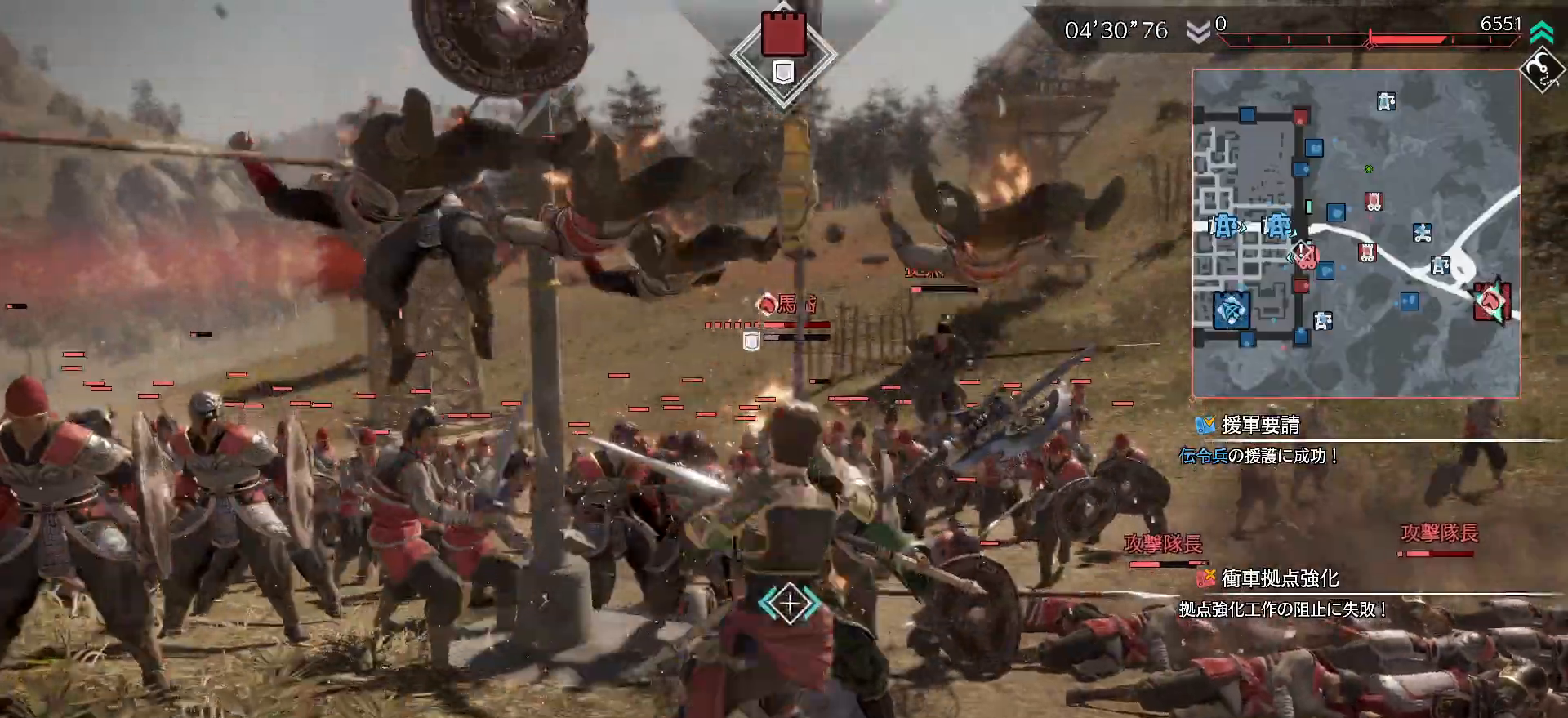
{"buttons": ["L1"], "left_stick": "center", "right_stick": "center", "events": [[67, "SQUARE", "down"], [100, "L1", "down"], [167, "SQUARE", "up"], [200, "SQUARE", "down"], [333, "SQUARE", "up"], [367, "SQUARE", "down"], [467, "SQUARE", "up"]]}
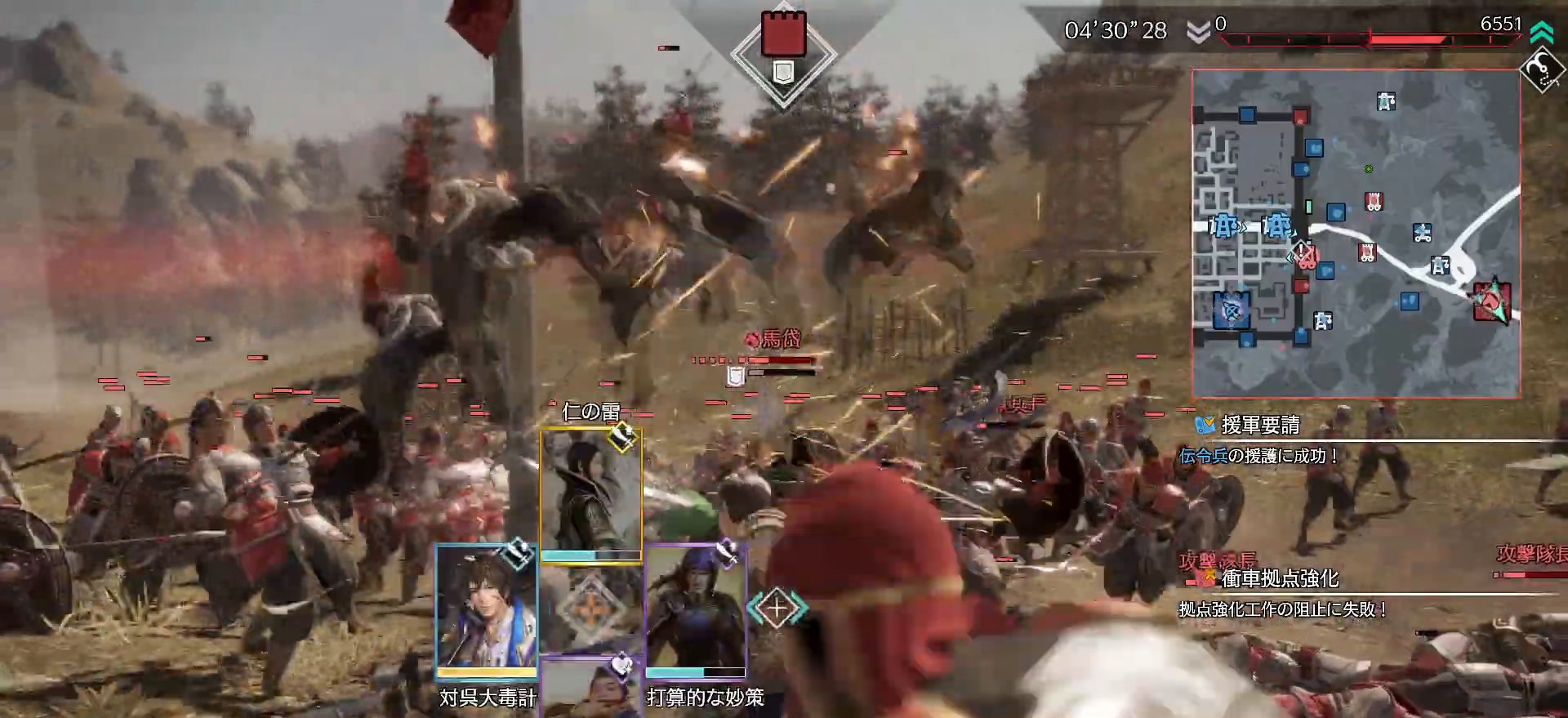
{"buttons": ["L1"], "left_stick": "center", "right_stick": "center", "events": [[33, "SQUARE", "down"], [167, "SQUARE", "up"], [267, "TRIANGLE", "down"], [333, "TRIANGLE", "up"], [400, "TRIANGLE", "down"], [500, "TRIANGLE", "up"]]}
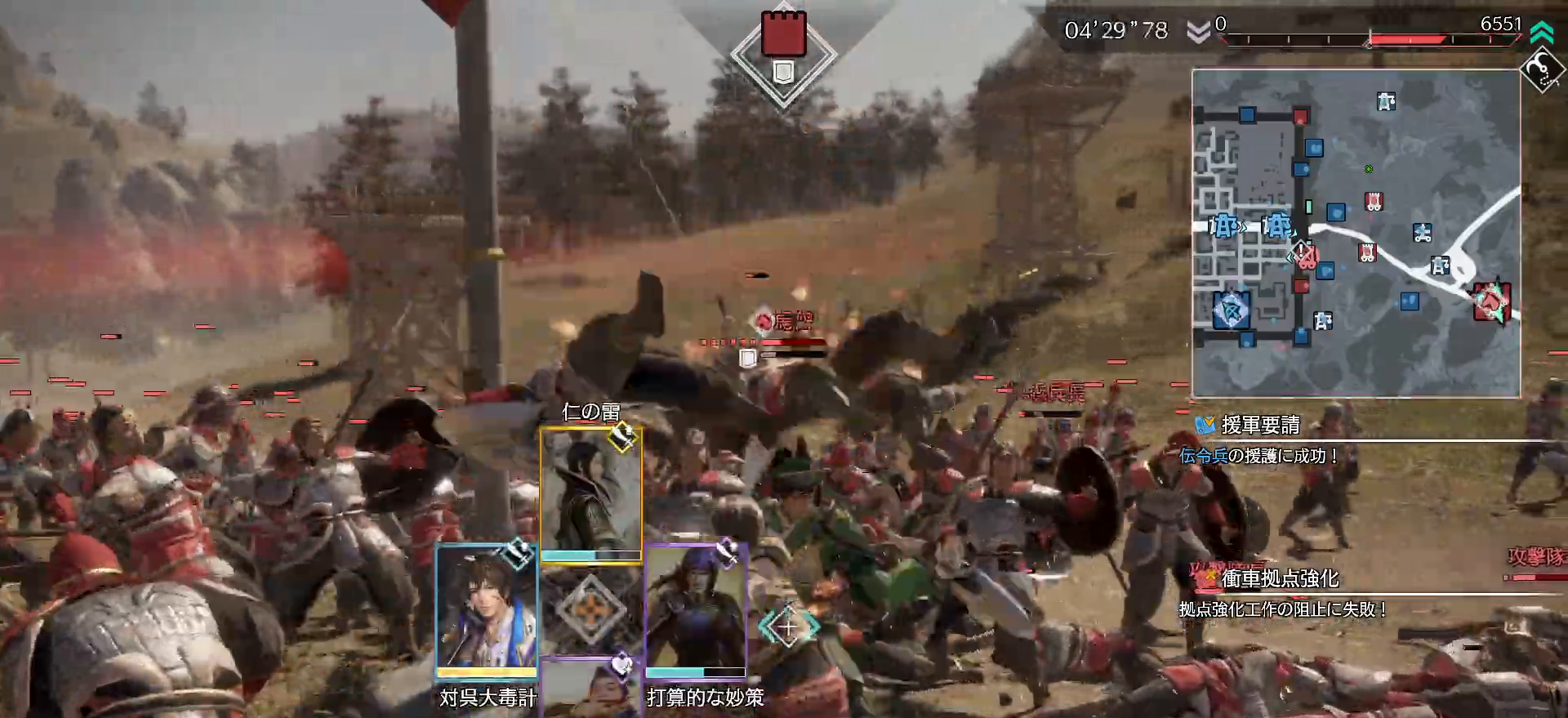
{"buttons": ["L1"], "left_stick": "center", "right_stick": "center", "events": [[33, "TRIANGLE", "down"], [167, "TRIANGLE", "up"], [200, "TRIANGLE", "down"], [300, "TRIANGLE", "up"], [367, "TRIANGLE", "down"], [467, "TRIANGLE", "up"]]}
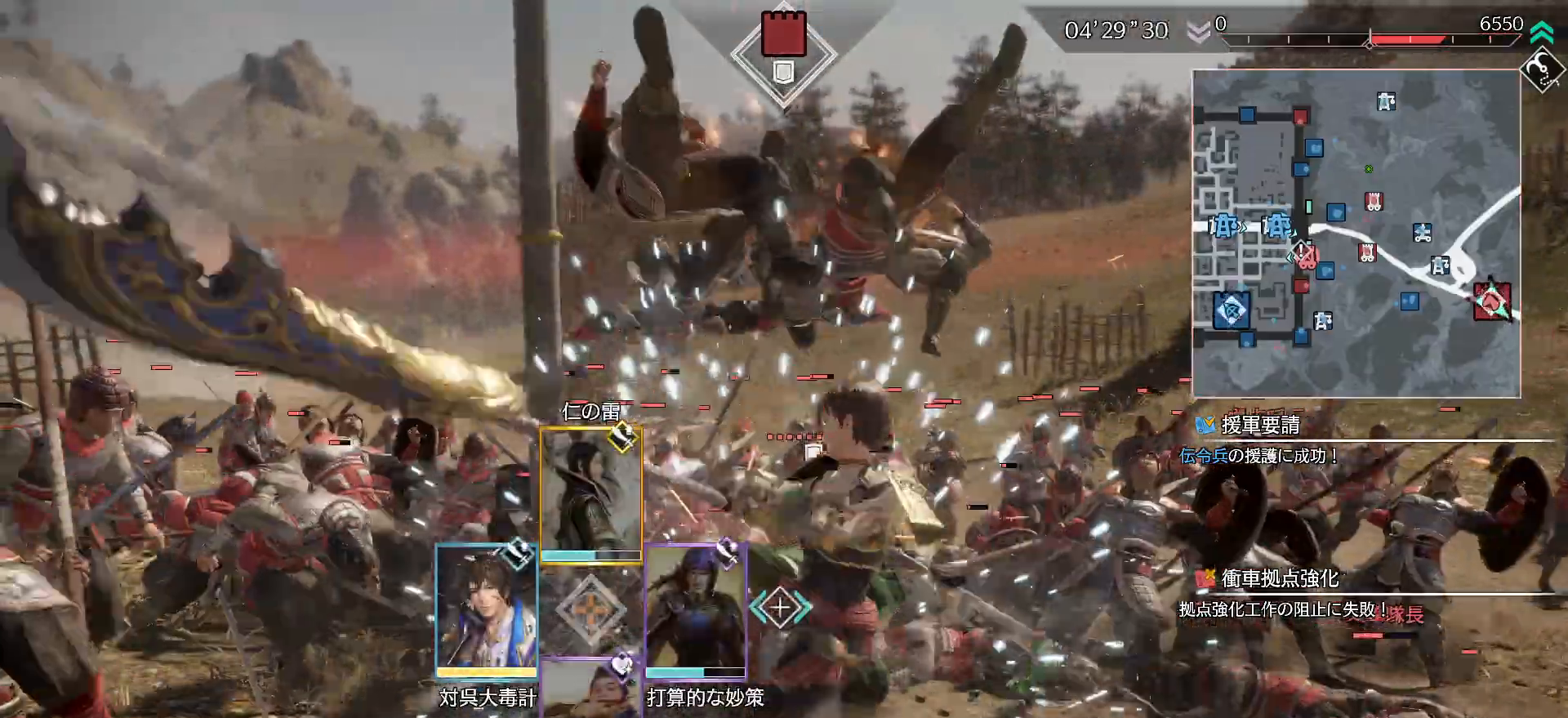
{"buttons": ["L1"], "left_stick": "up-right", "right_stick": "center", "events": [[67, "R2", "down"], [200, "R2", "up"], [200, "left_stick", "up-right"]]}
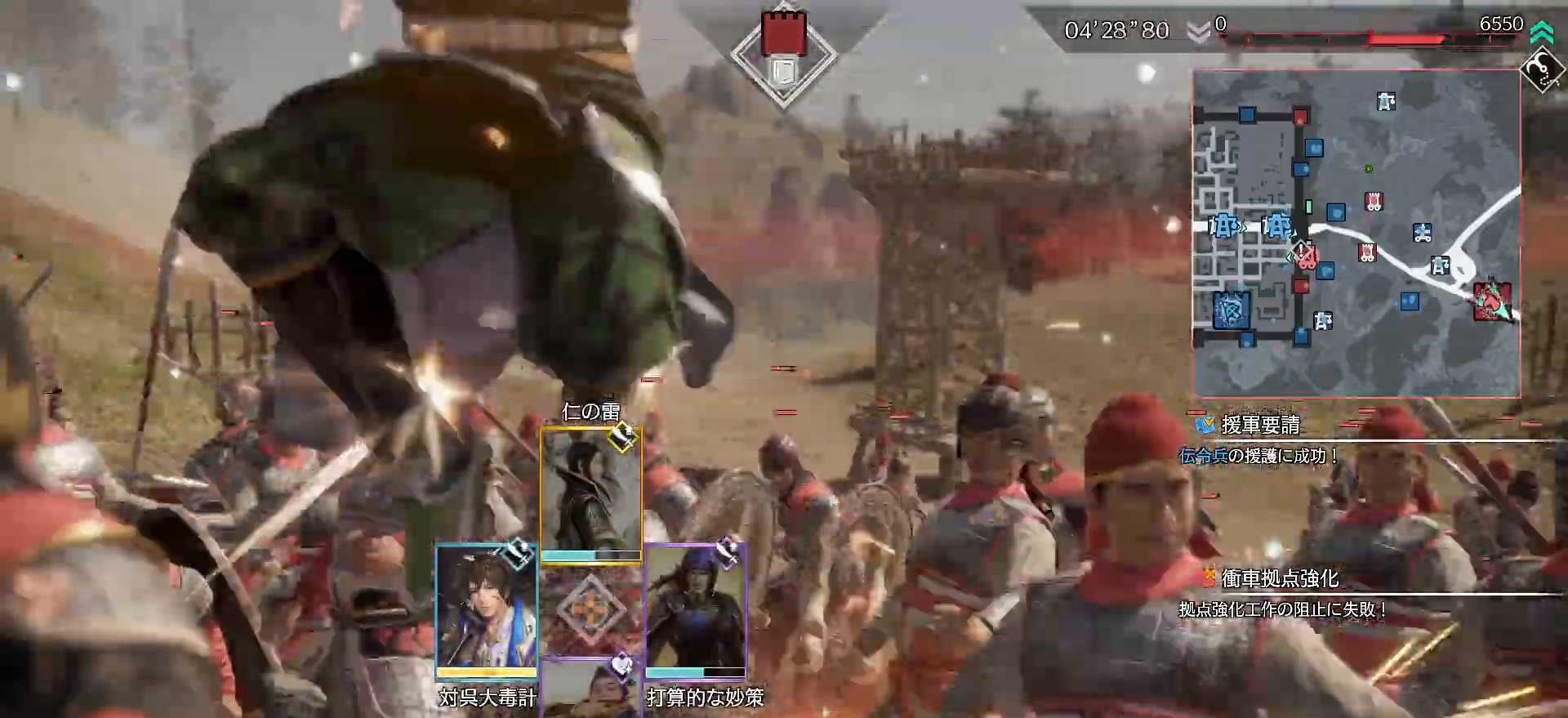
{"buttons": ["L1"], "left_stick": "right", "right_stick": "center", "events": [[500, "left_stick", "right"]]}
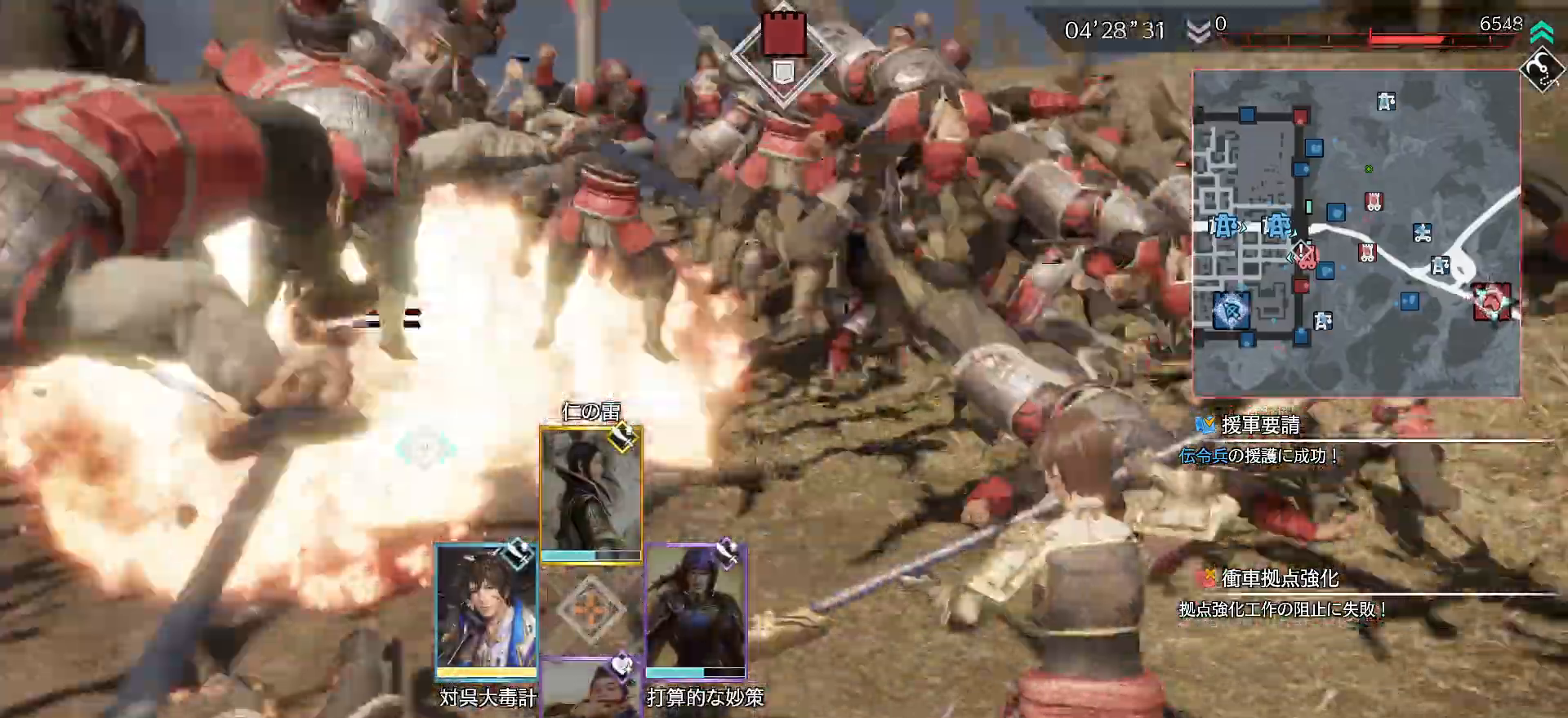
{"buttons": ["L1"], "left_stick": "right", "right_stick": "center", "events": []}